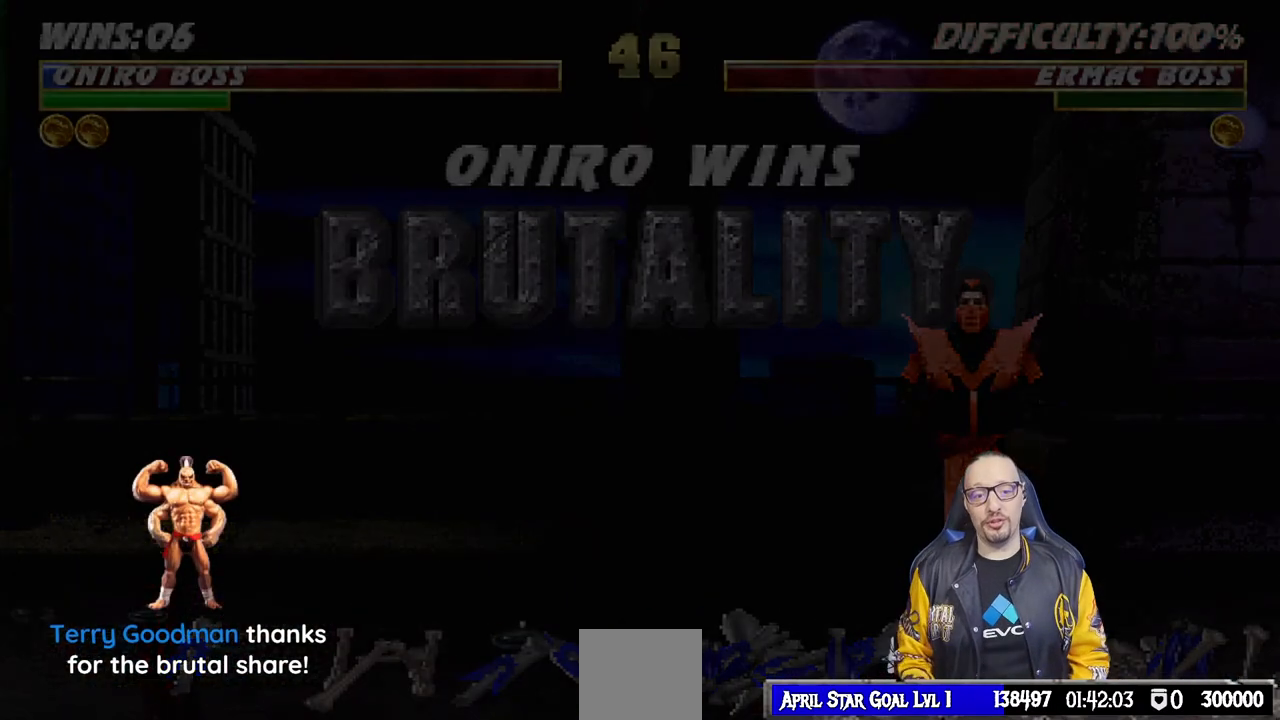
Gameplay with a controller (PlayStation layout); each line is a JSON object with the inputs held at the frame after it. "events" lists button and stick changes between this image and that frame as [ms after this image, input, new state], when the widget could be followed in between.
{"buttons": [], "left_stick": "center", "right_stick": "center", "events": [[300, "CROSS", "down"], [317, "CROSS", "up"]]}
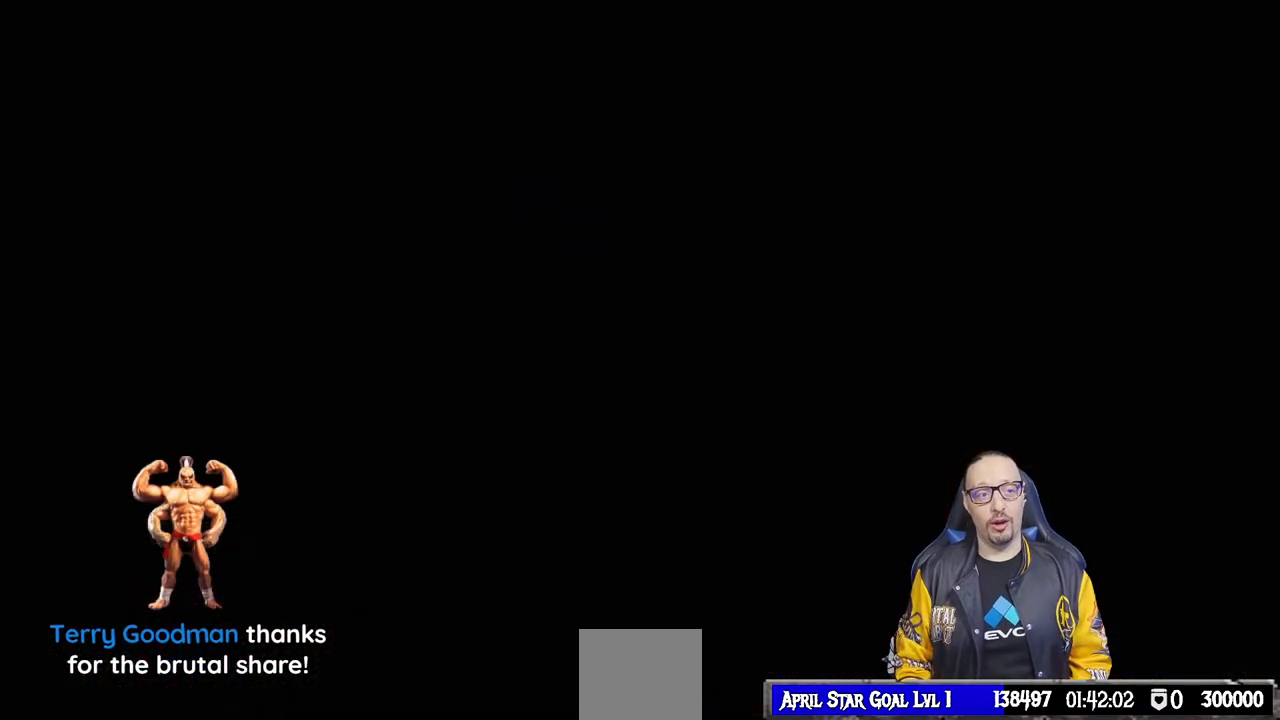
{"buttons": [], "left_stick": "center", "right_stick": "center", "events": []}
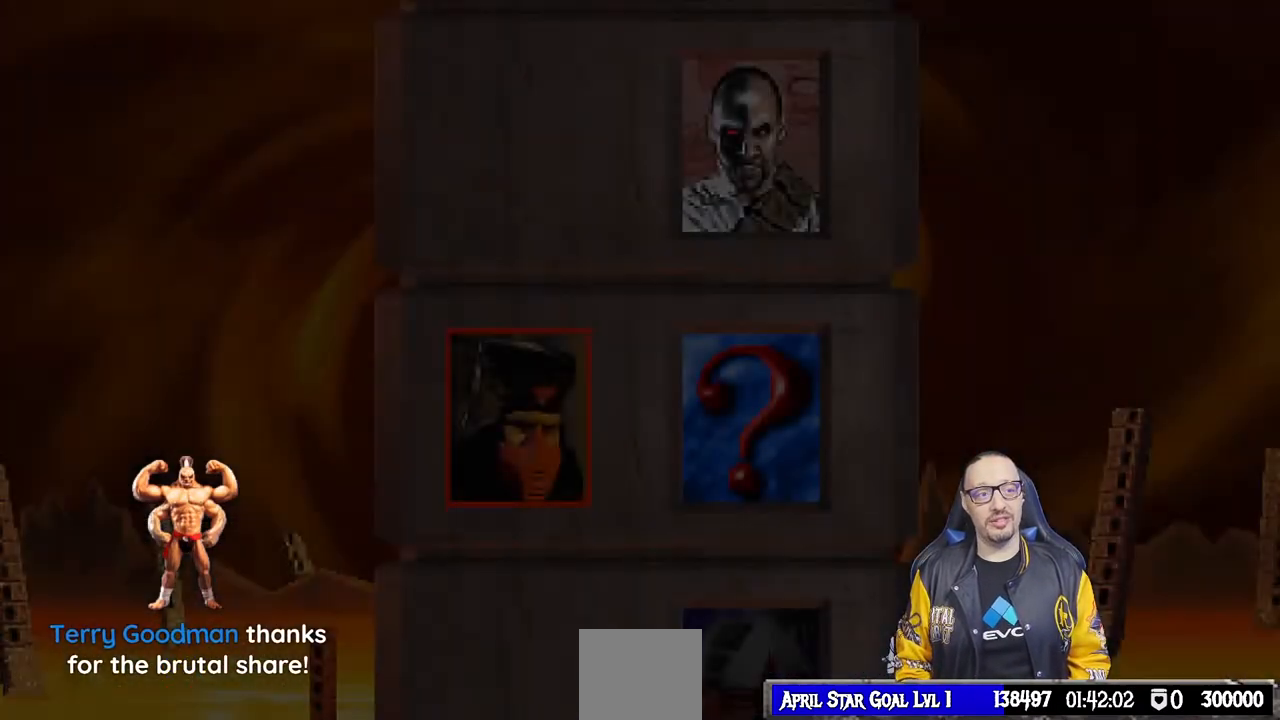
{"buttons": [], "left_stick": "center", "right_stick": "center", "events": []}
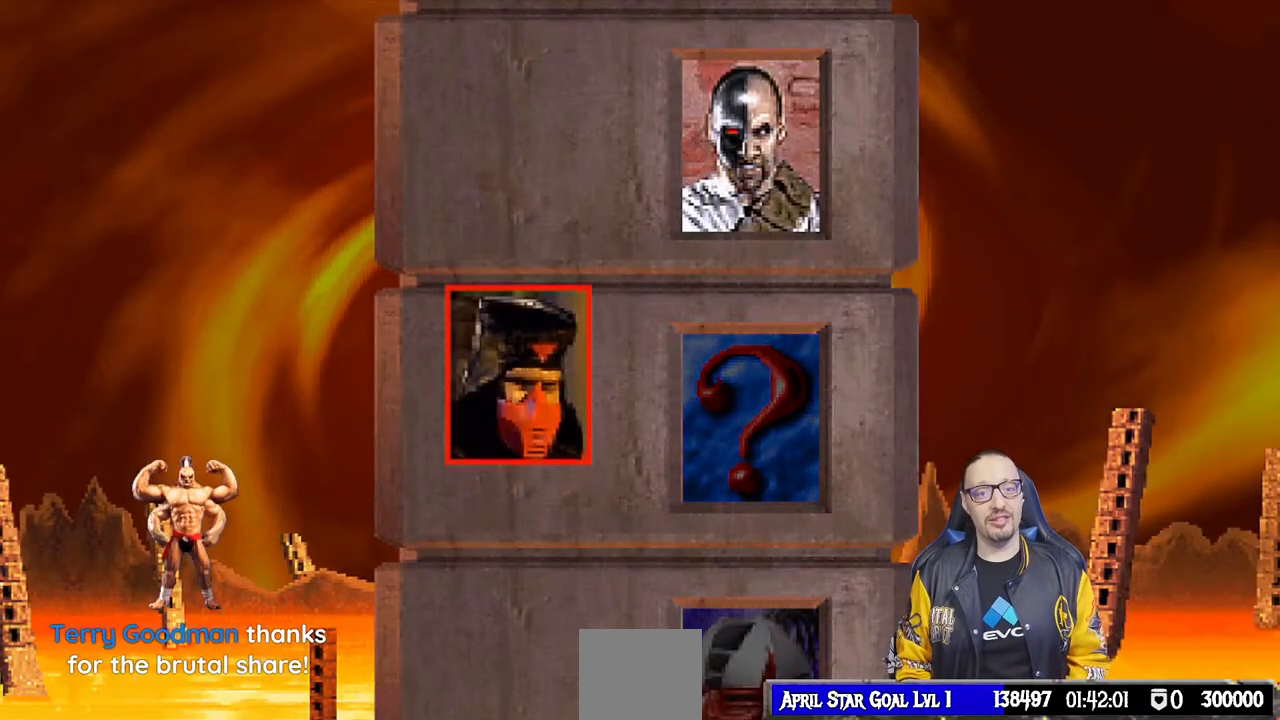
{"buttons": [], "left_stick": "center", "right_stick": "center", "events": []}
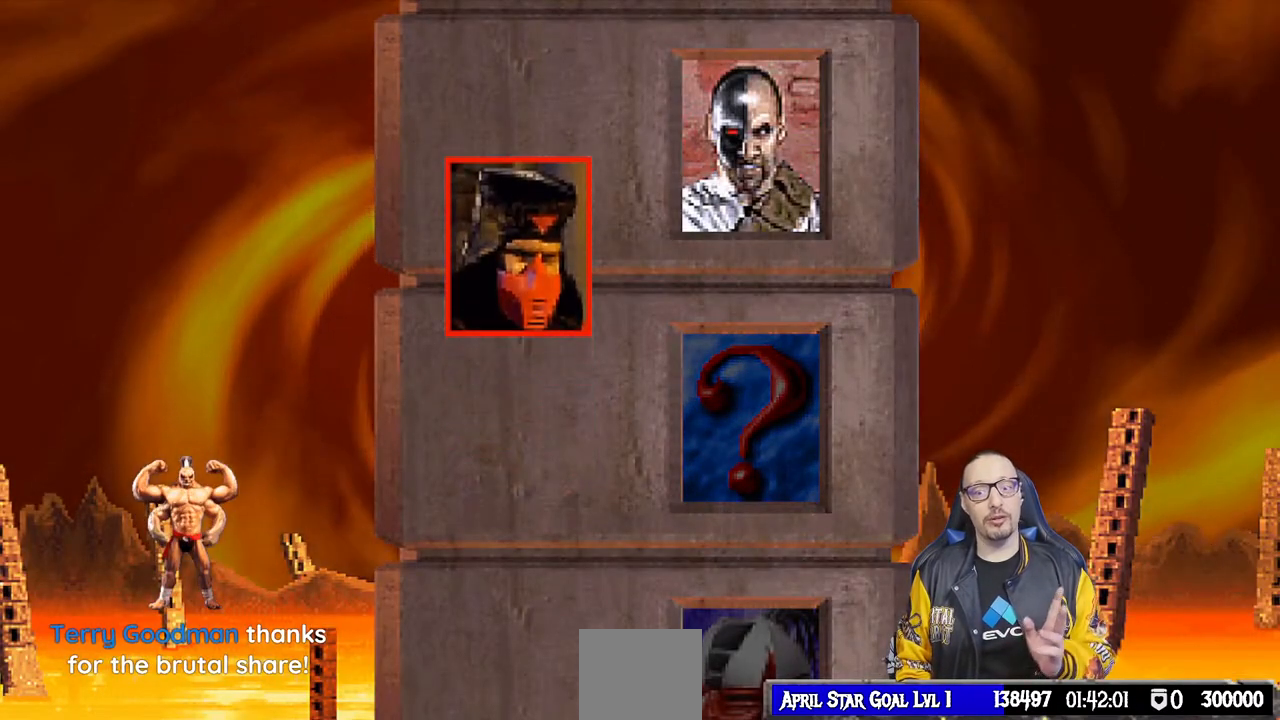
{"buttons": [], "left_stick": "center", "right_stick": "center", "events": []}
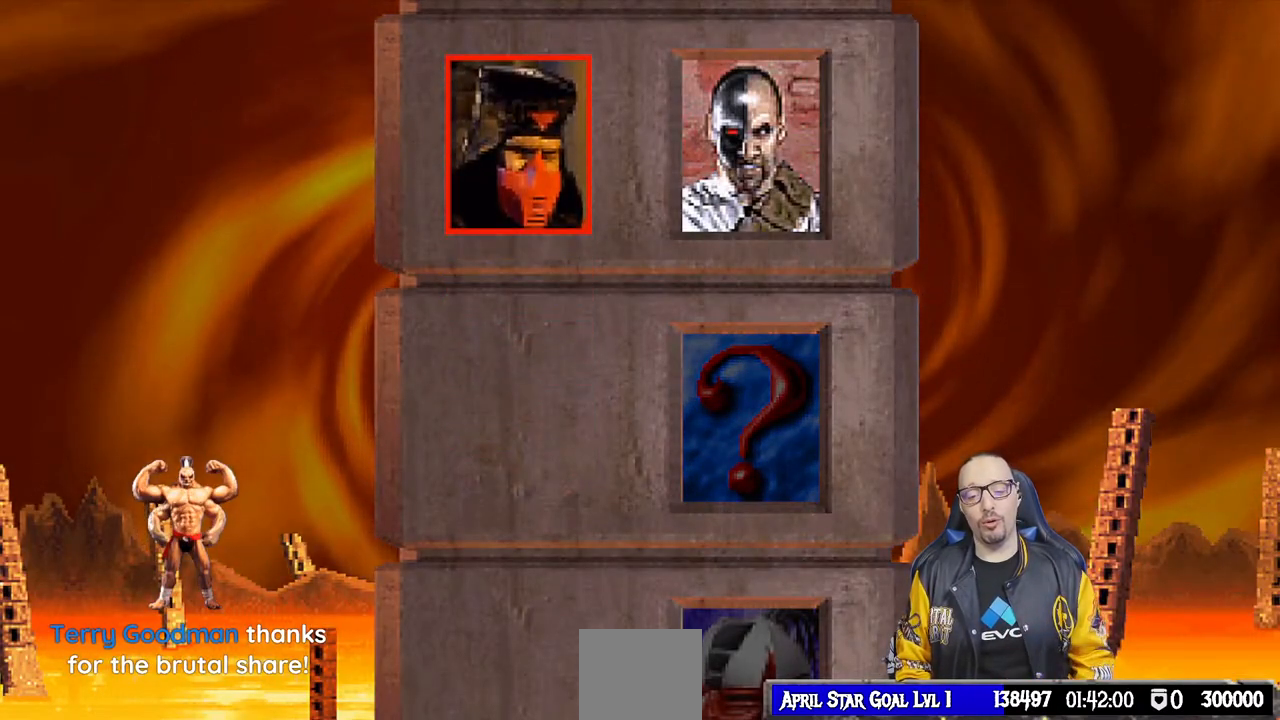
{"buttons": [], "left_stick": "center", "right_stick": "center", "events": []}
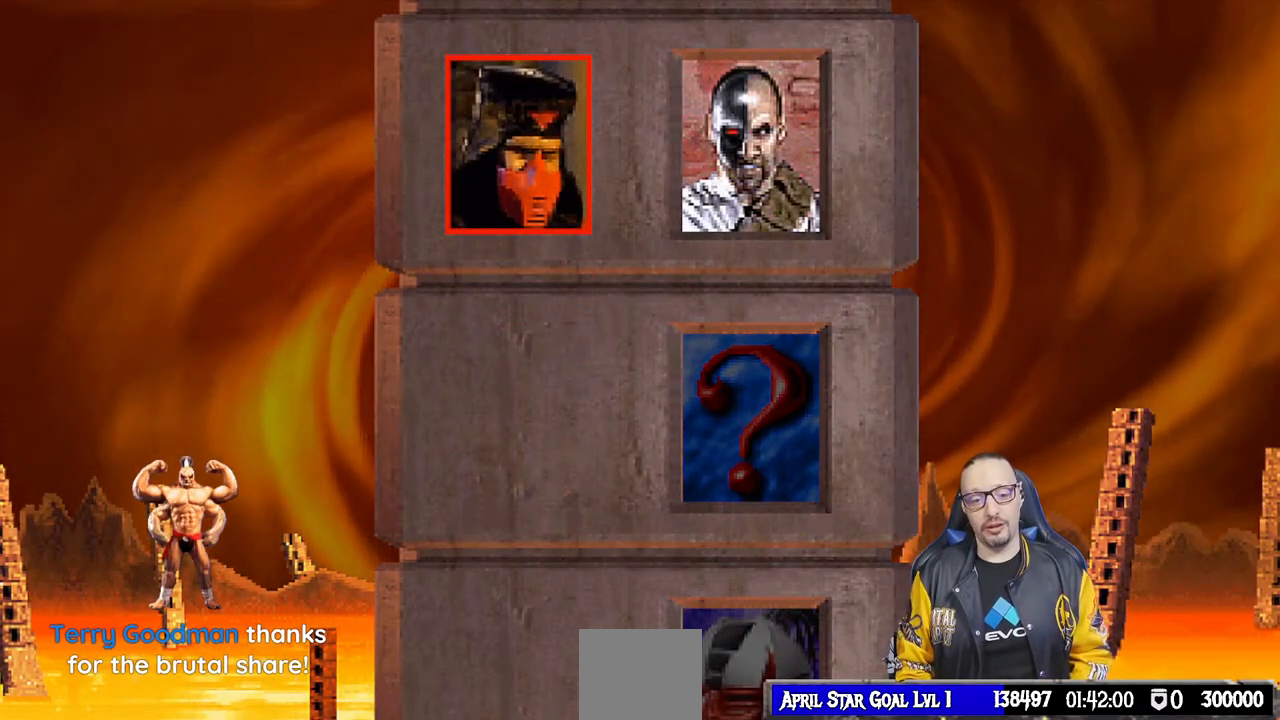
{"buttons": [], "left_stick": "center", "right_stick": "center", "events": []}
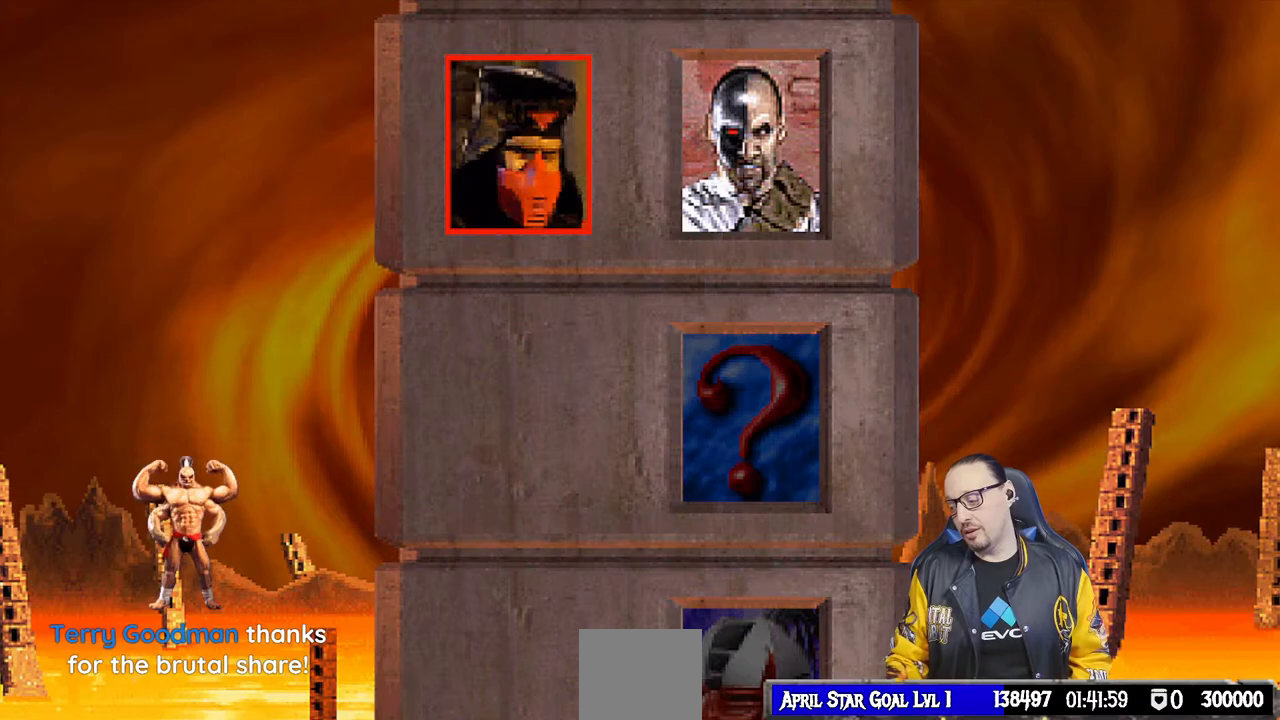
{"buttons": [], "left_stick": "center", "right_stick": "center", "events": []}
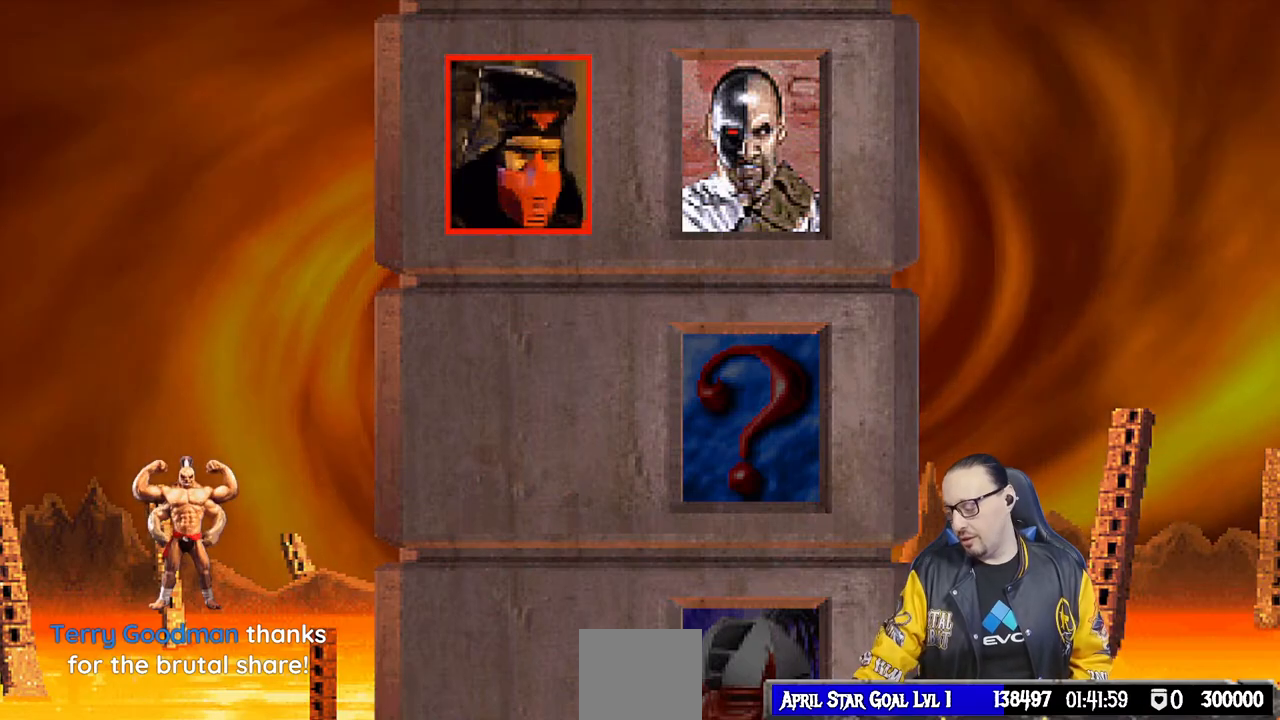
{"buttons": [], "left_stick": "center", "right_stick": "center", "events": []}
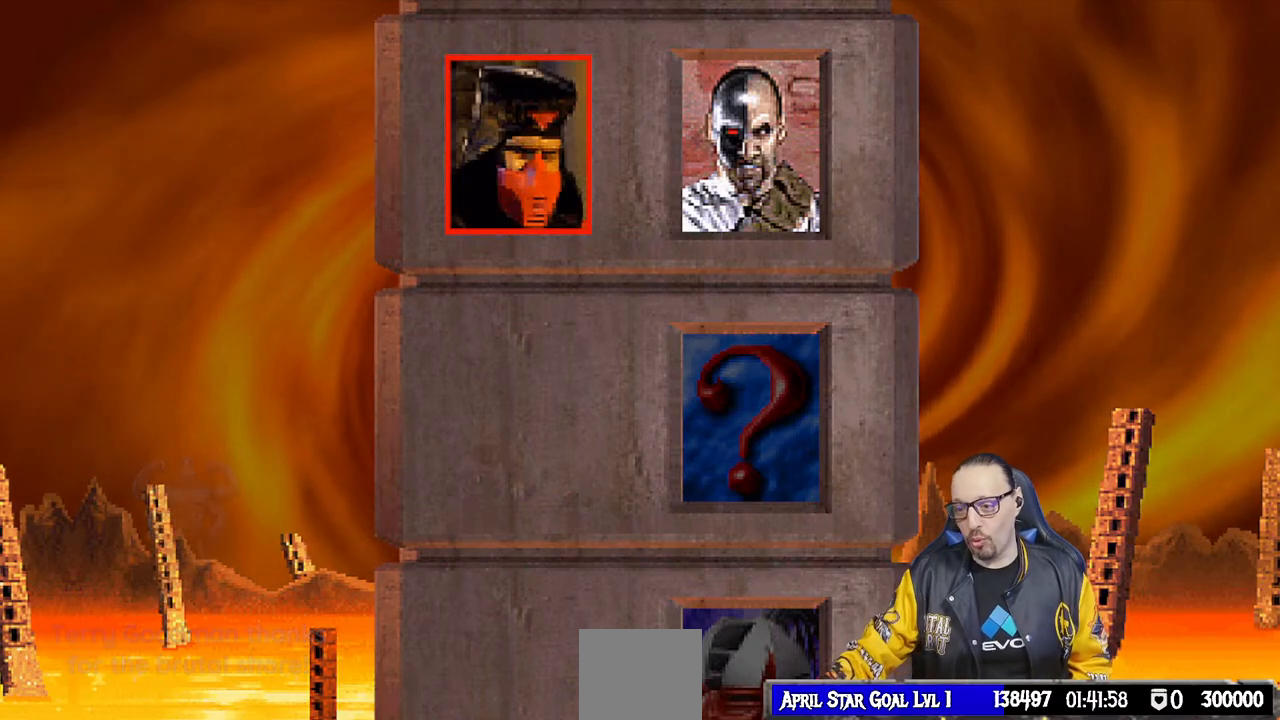
{"buttons": [], "left_stick": "center", "right_stick": "center", "events": []}
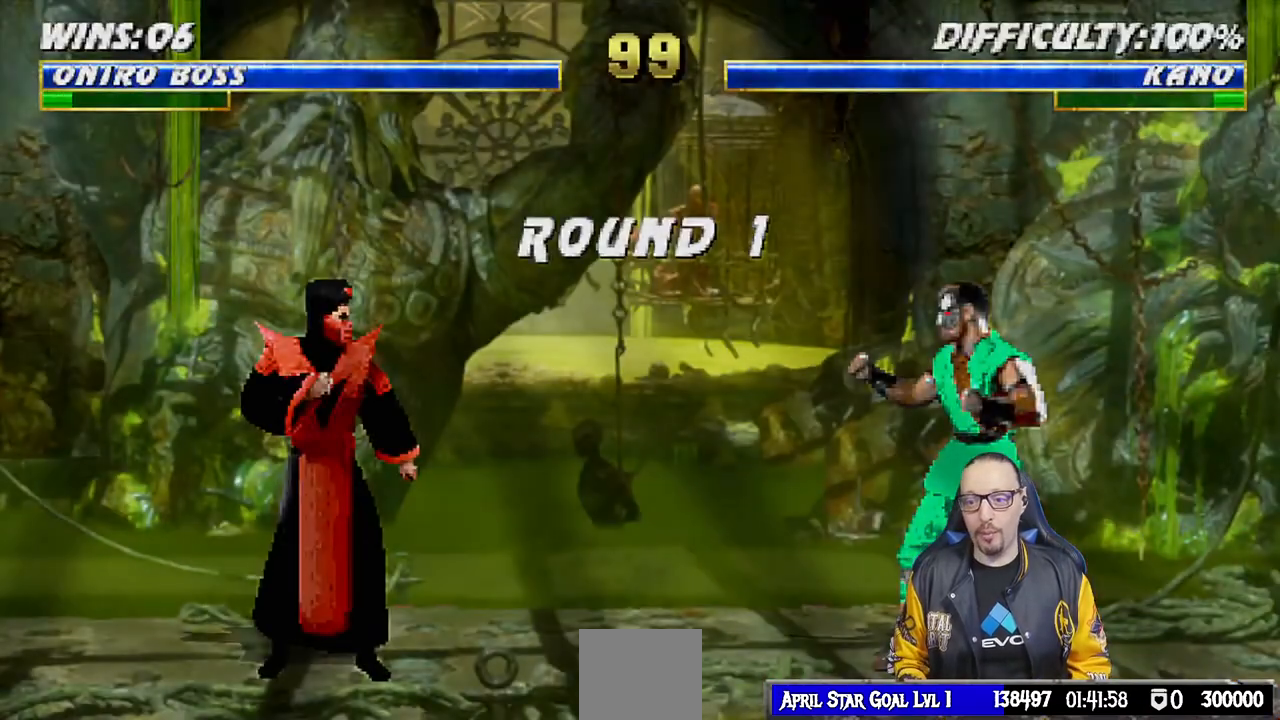
{"buttons": [], "left_stick": "center", "right_stick": "center", "events": []}
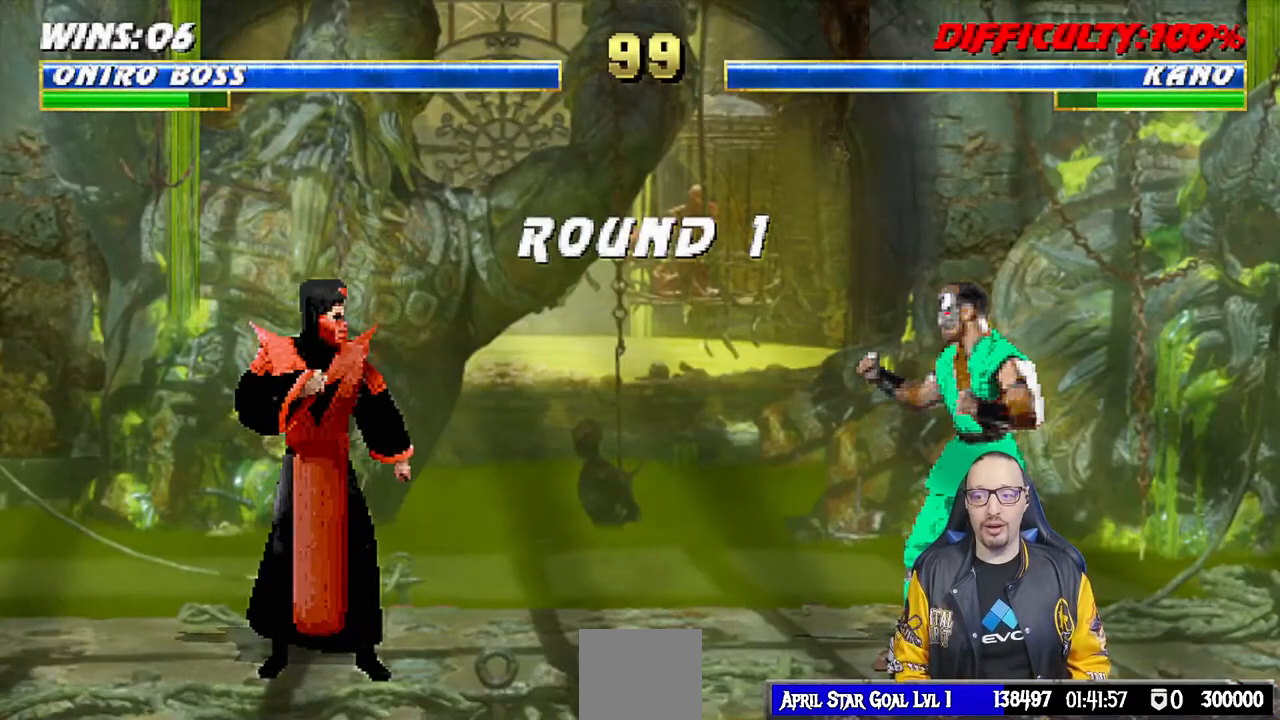
{"buttons": ["R1"], "left_stick": "center", "right_stick": "center", "events": [[417, "R1", "down"]]}
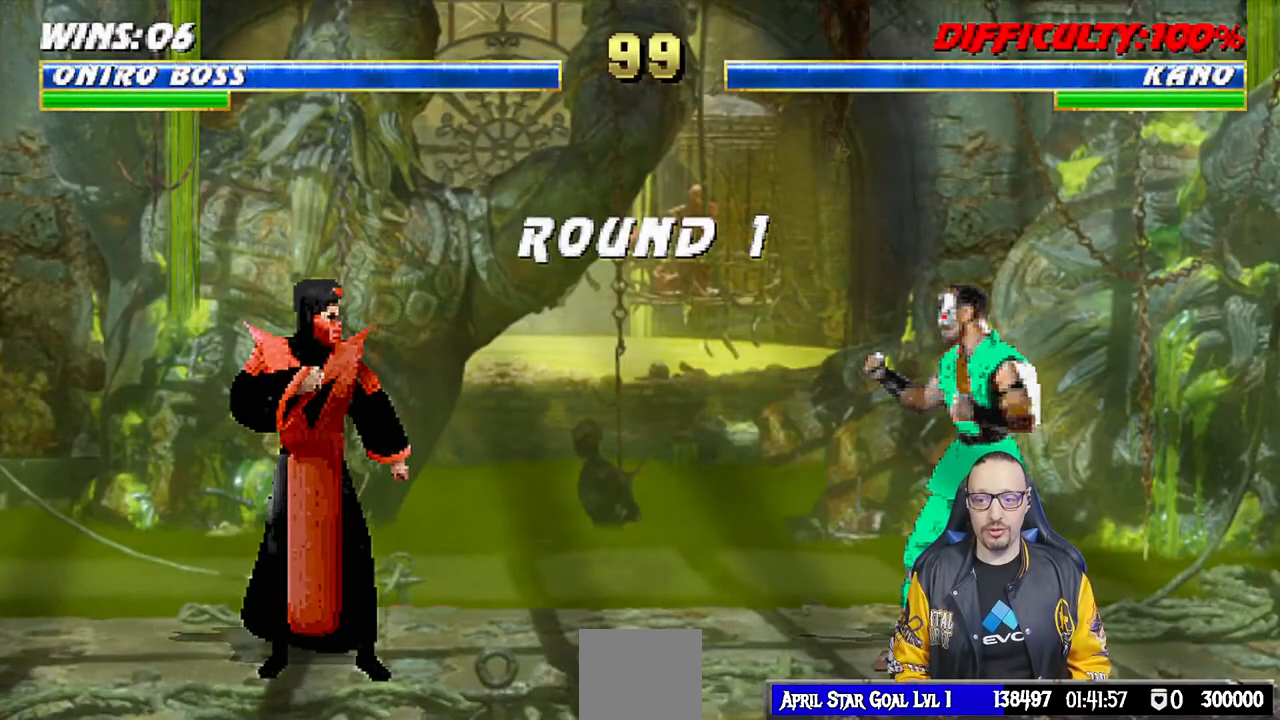
{"buttons": [], "left_stick": "center", "right_stick": "center", "events": [[67, "R1", "up"], [267, "R1", "down"], [433, "R1", "up"]]}
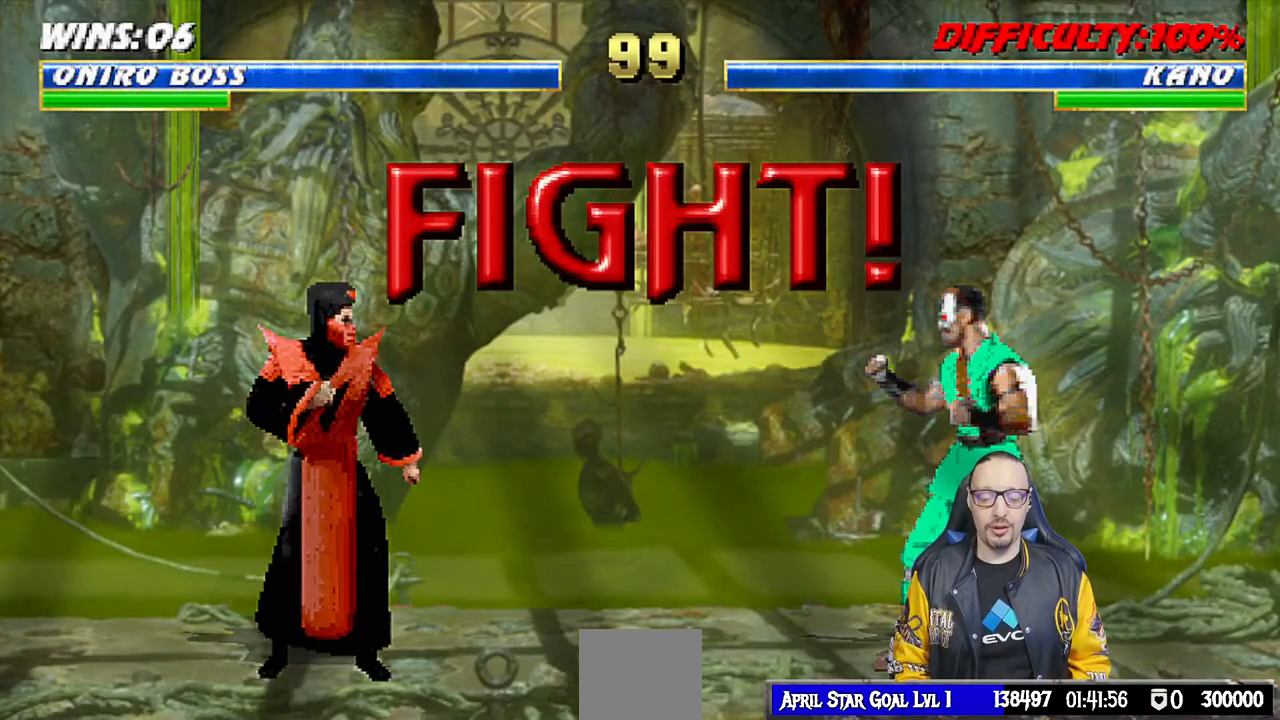
{"buttons": [], "left_stick": "center", "right_stick": "center", "events": [[83, "SQUARE", "down"], [250, "SQUARE", "up"]]}
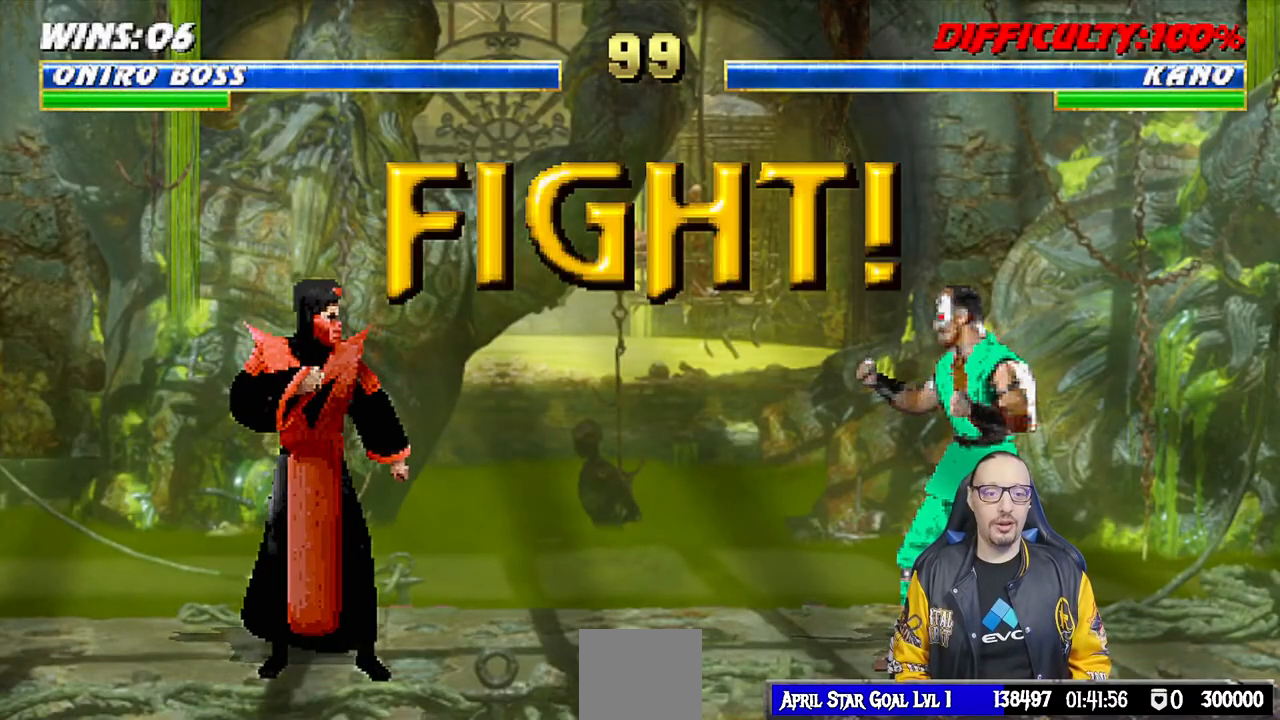
{"buttons": ["TRIANGLE", "L1", "DPAD_UP", "DPAD_LEFT"], "left_stick": "center", "right_stick": "center", "events": [[167, "DPAD_LEFT", "down"], [167, "L1", "down"], [183, "DPAD_UP", "down"], [500, "TRIANGLE", "down"]]}
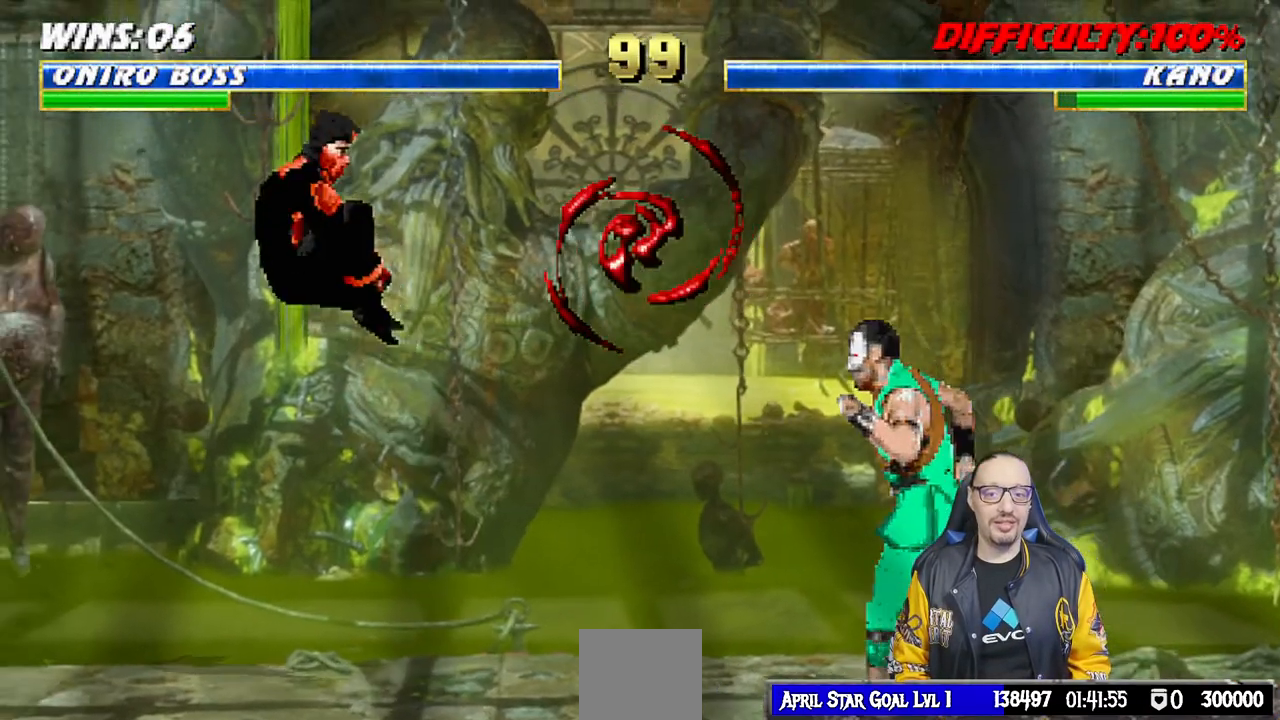
{"buttons": ["DPAD_RIGHT"], "left_stick": "center", "right_stick": "center", "events": [[117, "DPAD_LEFT", "up"], [133, "DPAD_UP", "up"], [133, "L1", "up"], [133, "TRIANGLE", "up"], [200, "TRIANGLE", "down"], [367, "TRIANGLE", "up"], [500, "DPAD_RIGHT", "down"]]}
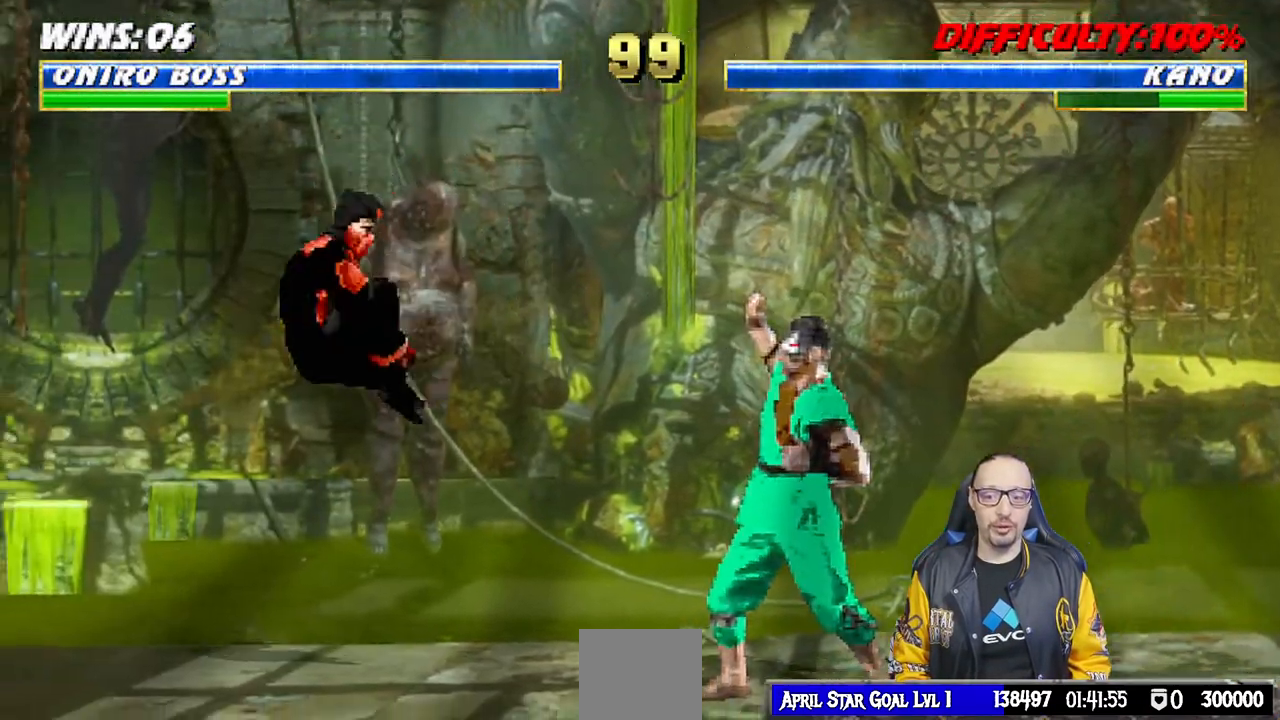
{"buttons": ["L1", "DPAD_UP", "DPAD_RIGHT"], "left_stick": "center", "right_stick": "down"}
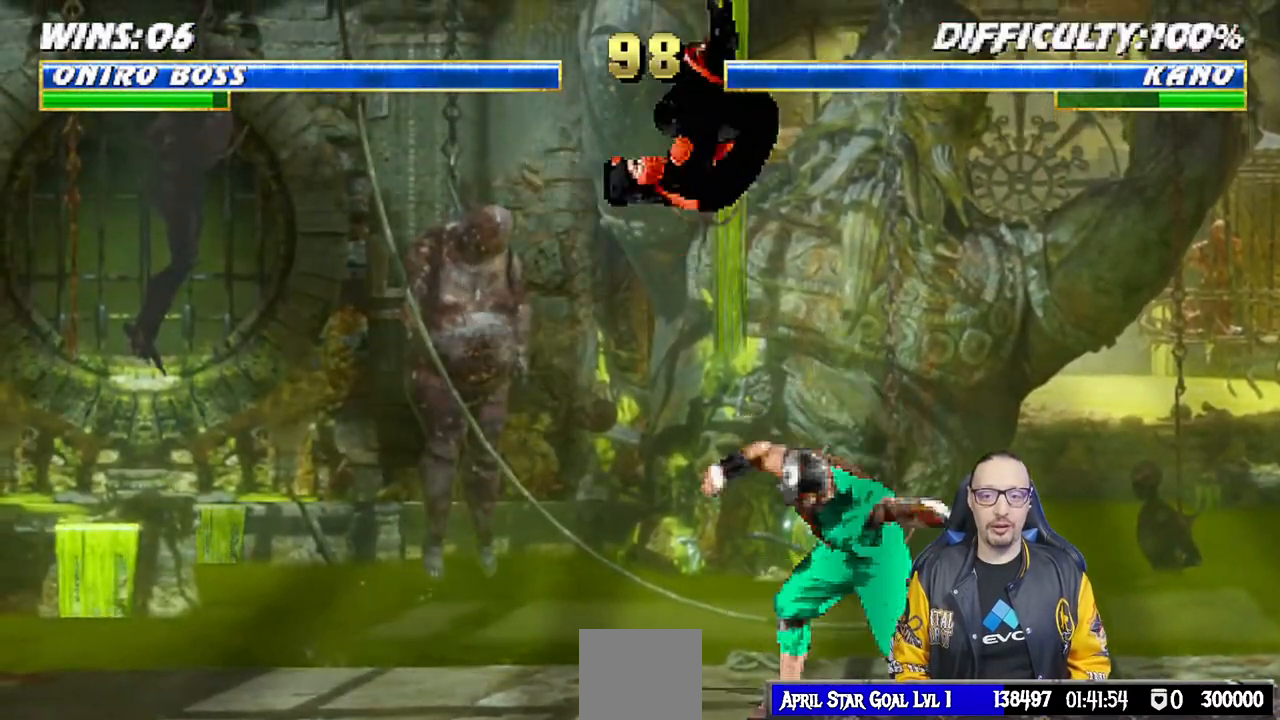
{"buttons": ["L1", "R1", "DPAD_DOWN"], "left_stick": "center", "right_stick": "center"}
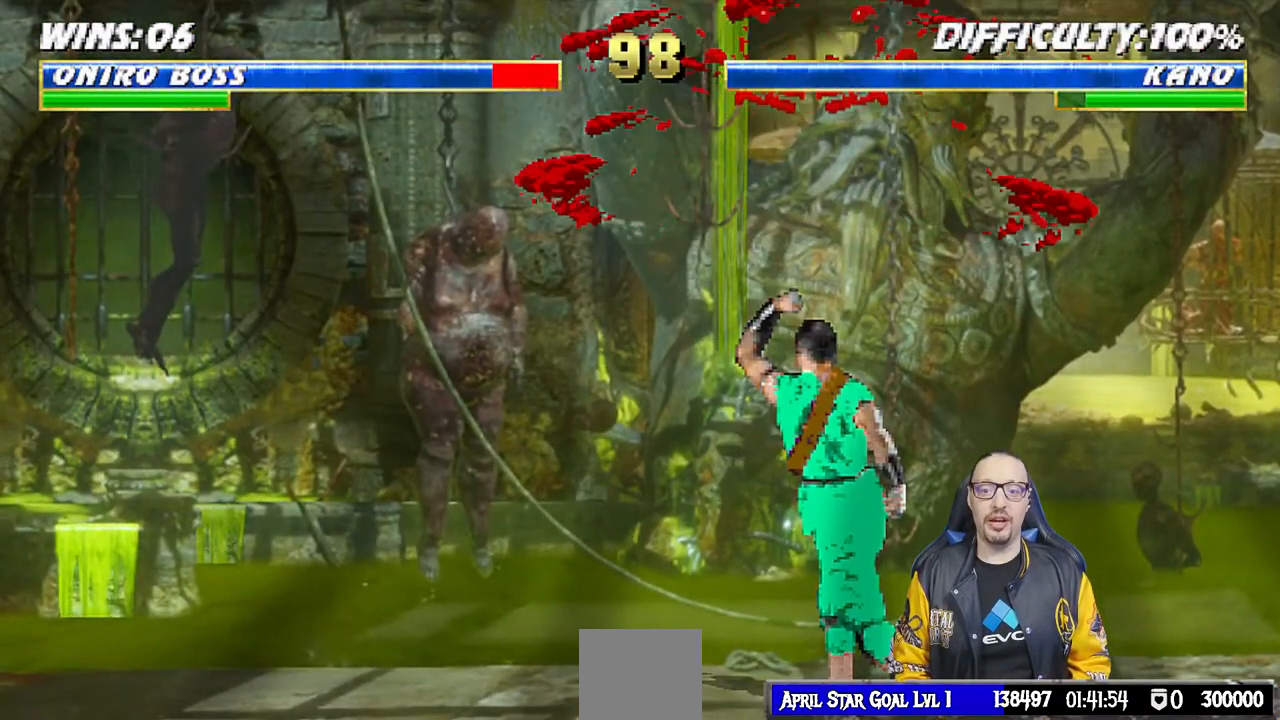
{"buttons": ["L1", "R1", "DPAD_DOWN", "DPAD_LEFT"], "left_stick": "center", "right_stick": "center", "events": [[83, "DPAD_DOWN", "up"], [100, "L1", "up"], [150, "R1", "up"], [167, "DPAD_DOWN", "down"], [167, "L1", "down"], [250, "DPAD_LEFT", "down"], [267, "R1", "down"]]}
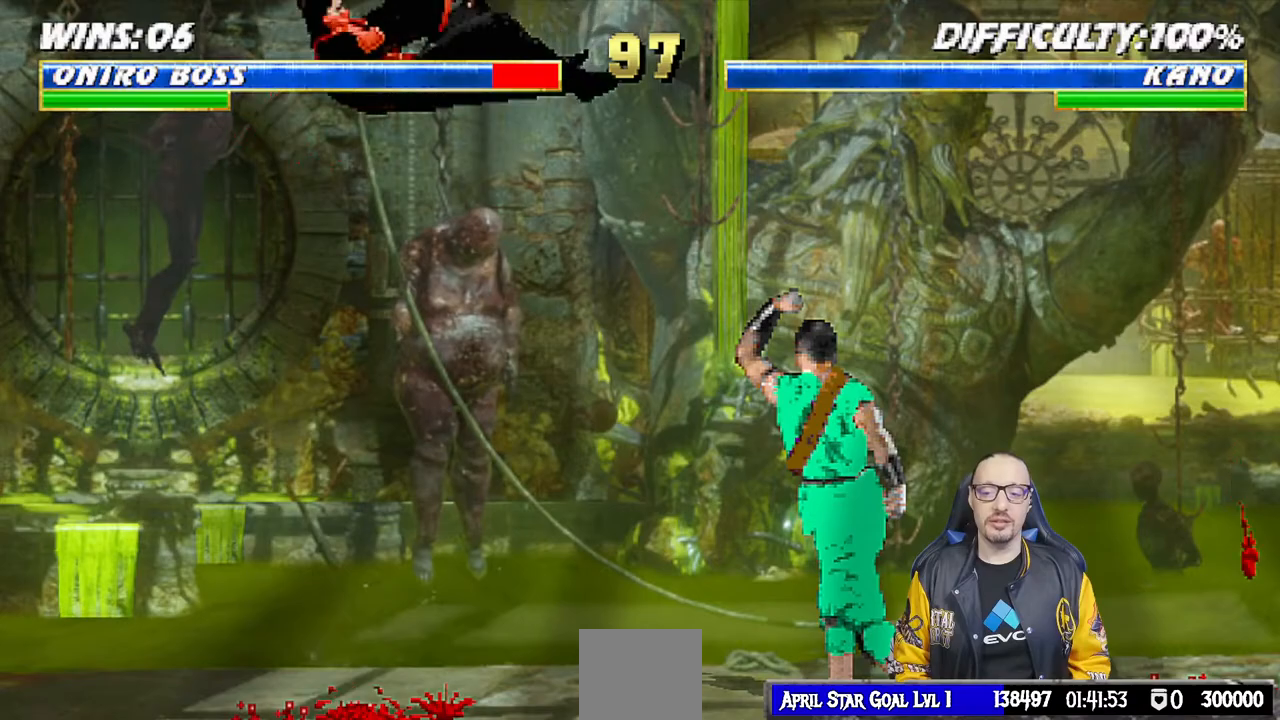
{"buttons": [], "left_stick": "center", "right_stick": "center", "events": [[150, "DPAD_LEFT", "up"], [233, "DPAD_DOWN", "up"], [283, "L1", "up"], [283, "R1", "up"]]}
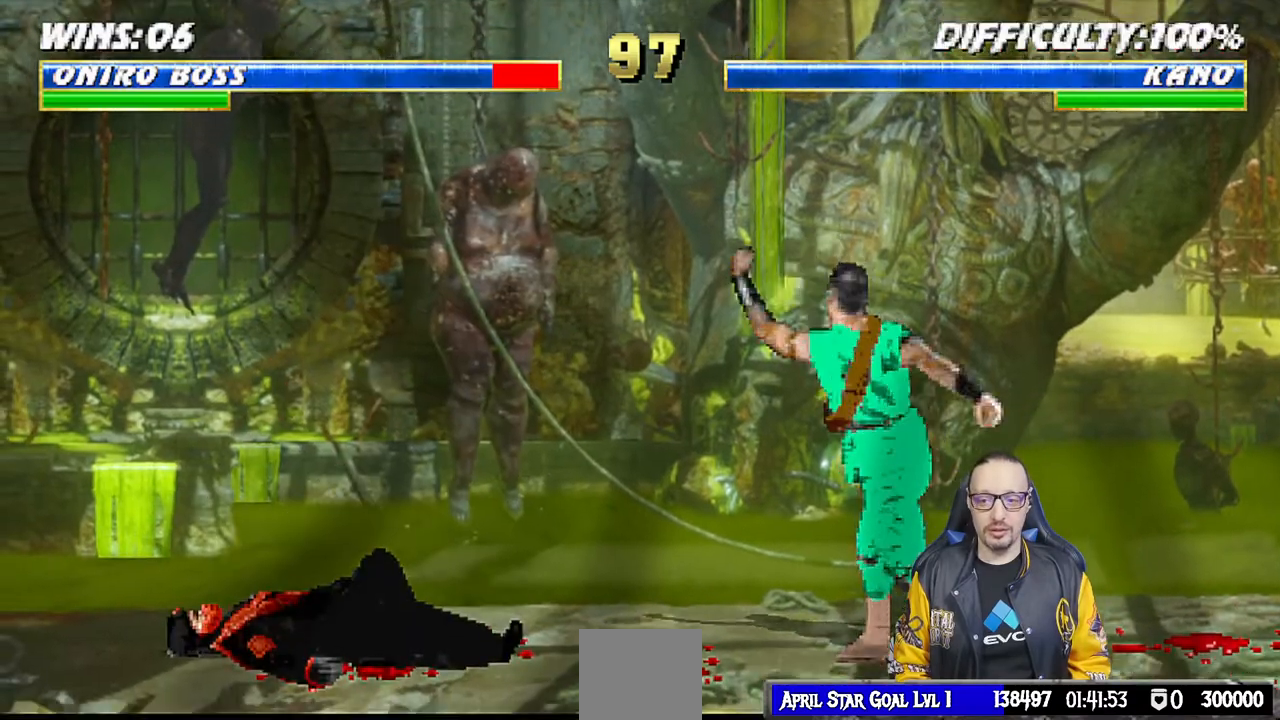
{"buttons": [], "left_stick": "center", "right_stick": "center", "events": [[50, "DPAD_LEFT", "down"], [50, "DPAD_UP", "down"], [50, "L1", "down"], [283, "TRIANGLE", "down"], [383, "DPAD_LEFT", "up"], [383, "DPAD_UP", "up"], [417, "L1", "up"], [467, "TRIANGLE", "up"]]}
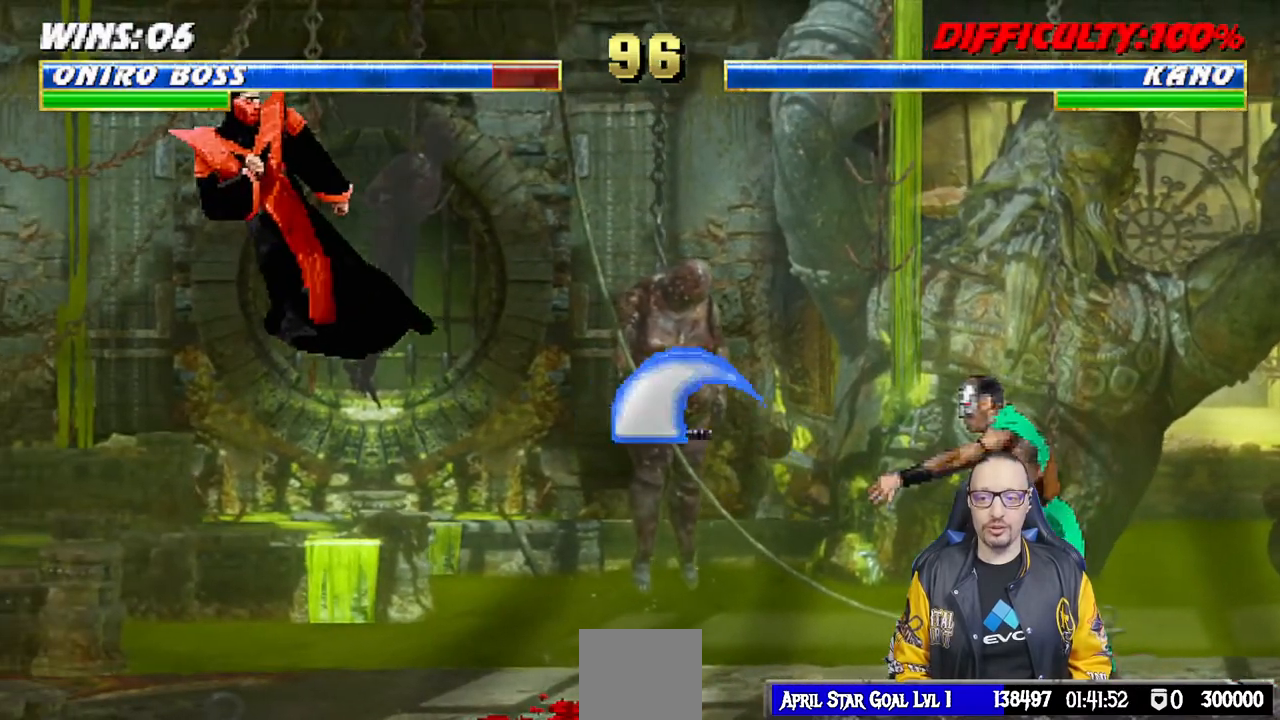
{"buttons": ["R1"], "left_stick": "center", "right_stick": "center", "events": [[100, "DPAD_DOWN", "down"], [150, "R1", "down"], [233, "DPAD_DOWN", "up"]]}
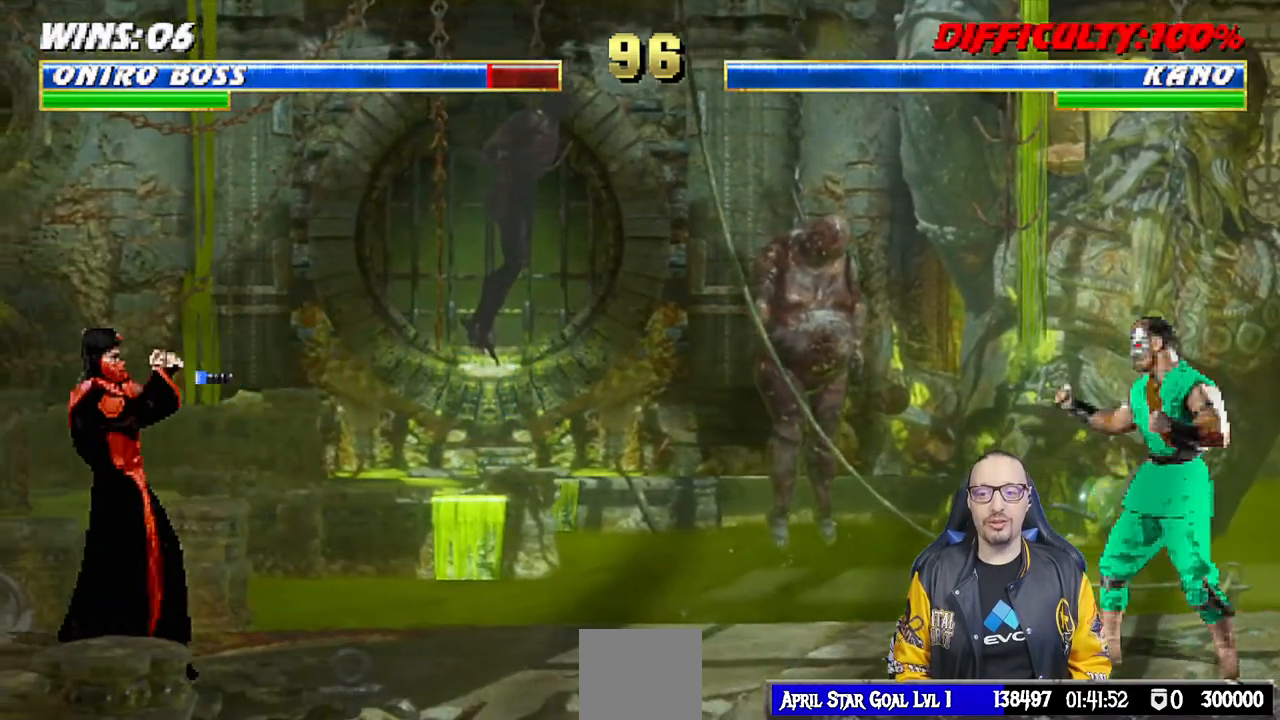
{"buttons": ["L1", "DPAD_UP", "DPAD_RIGHT"], "left_stick": "center", "right_stick": "center", "events": [[150, "R1", "up"], [217, "DPAD_RIGHT", "down"], [217, "L1", "down"], [400, "DPAD_UP", "down"]]}